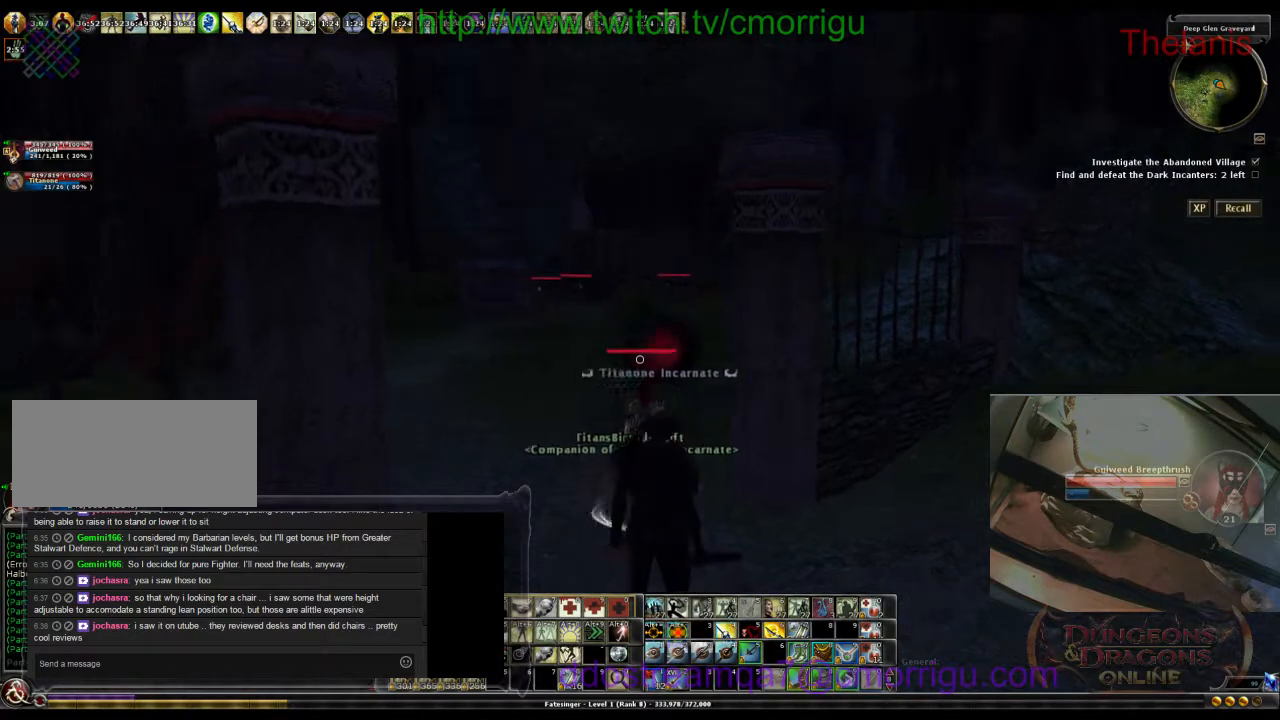
Gameplay with keyboard; each line is a JSON object with the keys held at the frame after it. "events" lists presses ("down") and releases ("up") of ".", "/", "0", "1", "2", "3", "4", "5", "6", "7", "8", "9", "a", "b", "backslash", "backspace", "c", "caps_lock", "comma", "ctrl_l", "ctrl_r", "d", "e", "equals", "escape", "f", "f1", "f10", "f11", "f12", "f2", "f3", "f4", "f5", "f6", "f7", "f8", "f9", "g", "h", "i", "j", "k", "l", "lbracket", "m", "minus", "n", "o", "p", "q", "quote", "r", "rbracket", "return", "s", "semicolon", "shift_l", "shift_r", "space", "t", "tab", "tilde", "u", "v", "w", "x", "y" and "z" between this image and that frame as [ms after this image, input, new state], when the widget could be followed in between. No other keys are recorded. Mouse input is not recorded.
{"keys": ["a"], "events": [[300, "a", "down"]]}
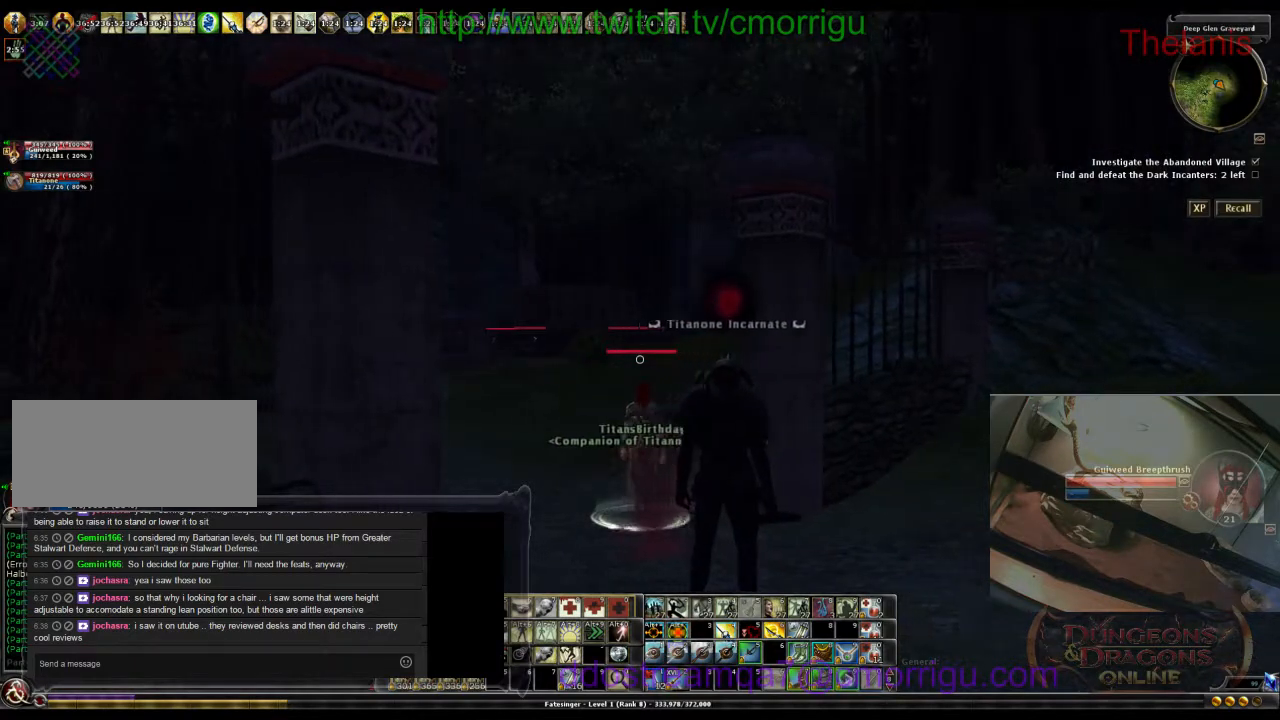
{"keys": [], "events": [[500, "a", "up"]]}
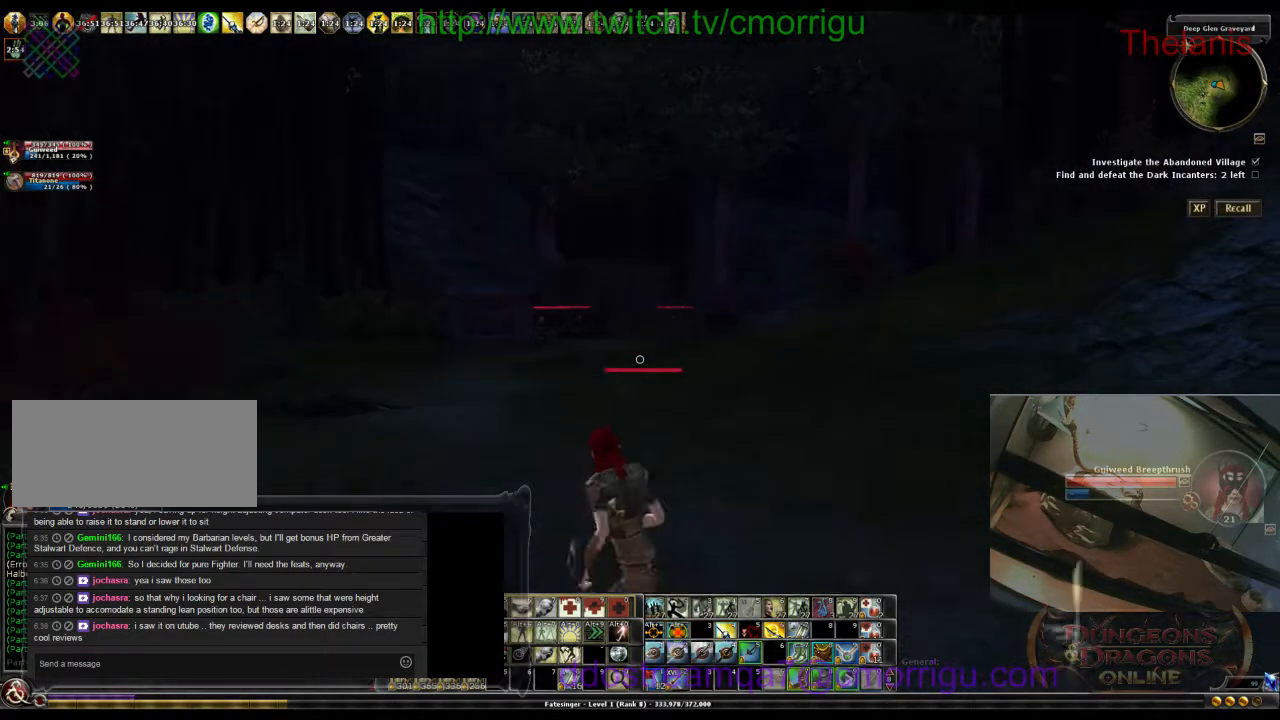
{"keys": [], "events": [[233, "backspace", "down"], [433, "backspace", "up"]]}
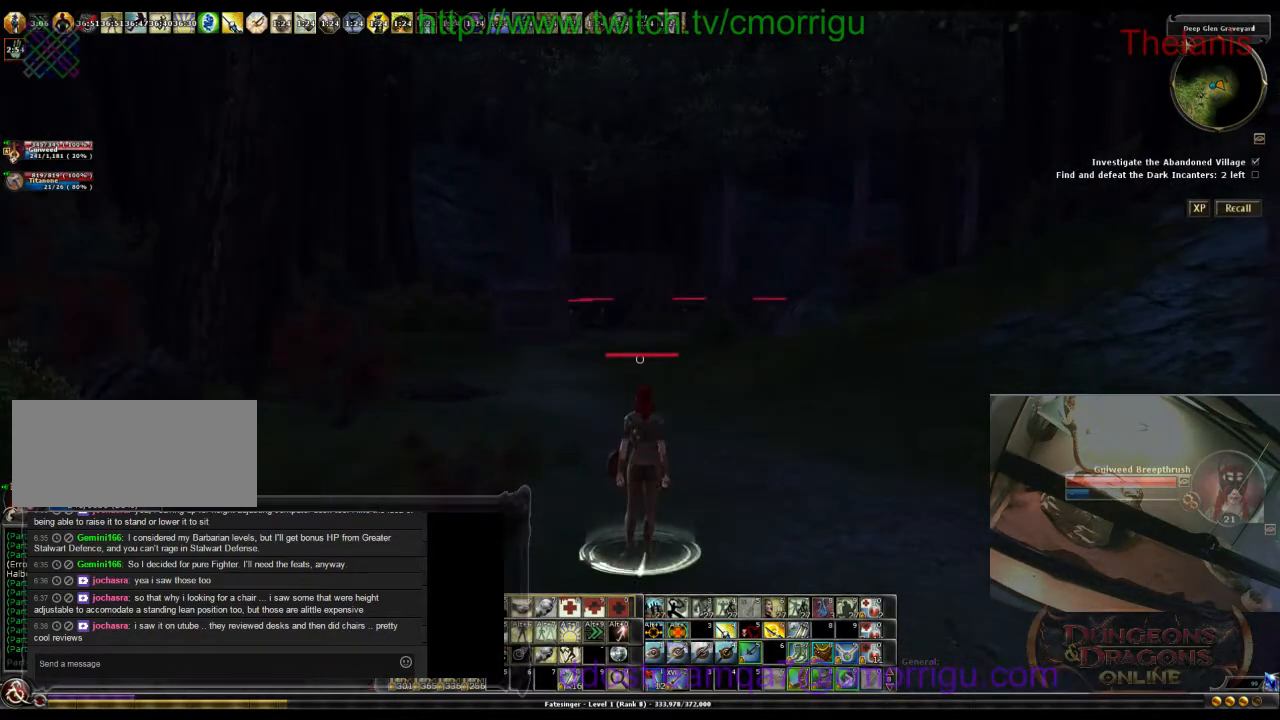
{"keys": [], "events": [[267, "backspace", "down"], [433, "backspace", "up"]]}
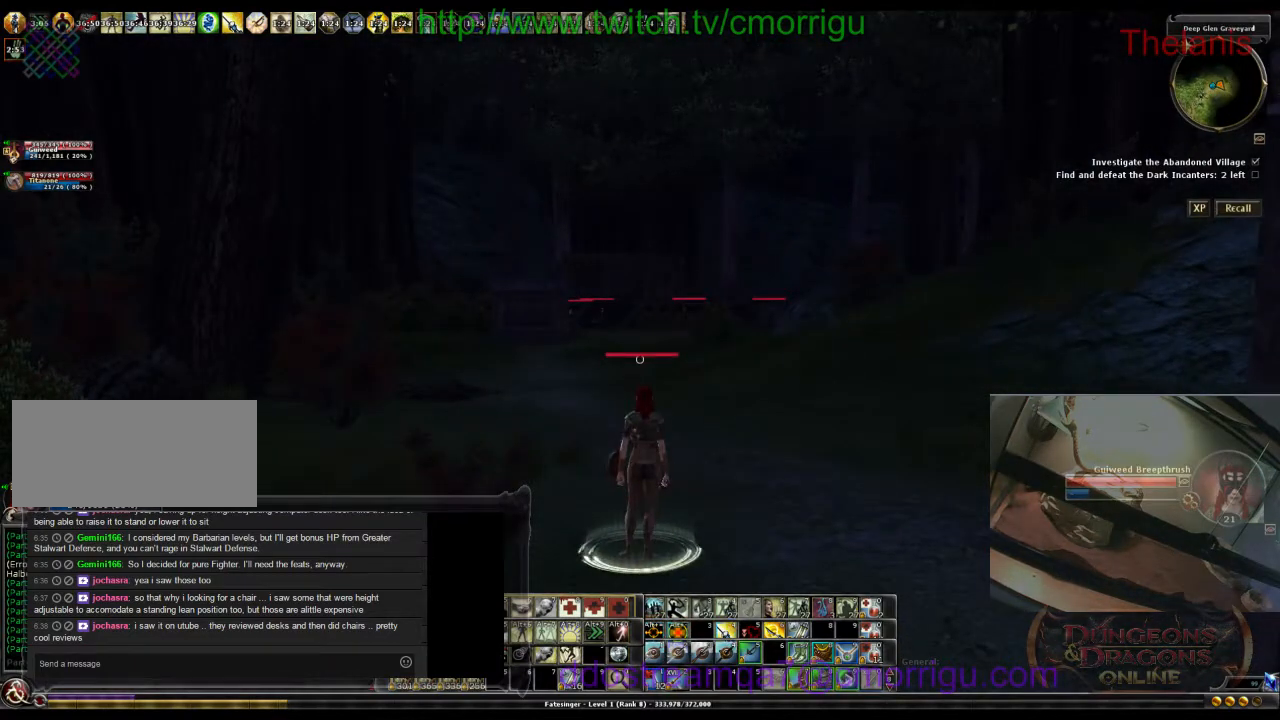
{"keys": [], "events": [[100, "tab", "down"], [300, "tab", "up"]]}
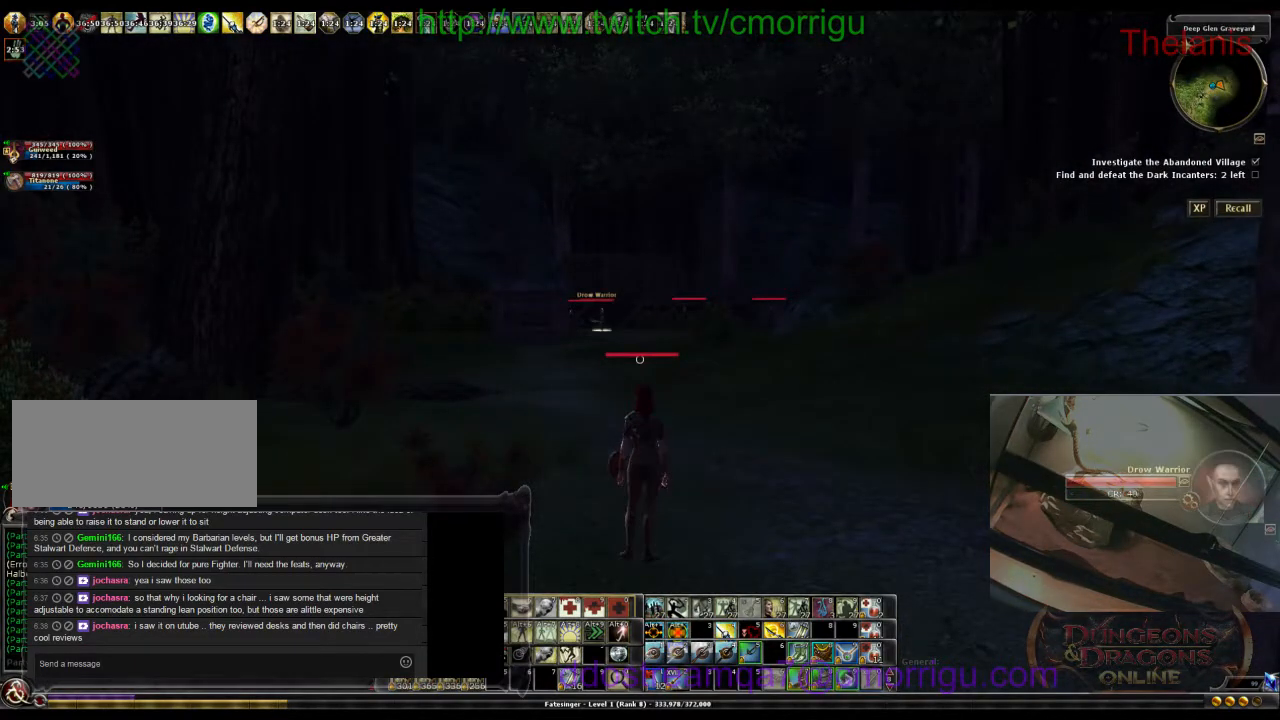
{"keys": [], "events": [[133, "tab", "down"], [333, "tab", "up"]]}
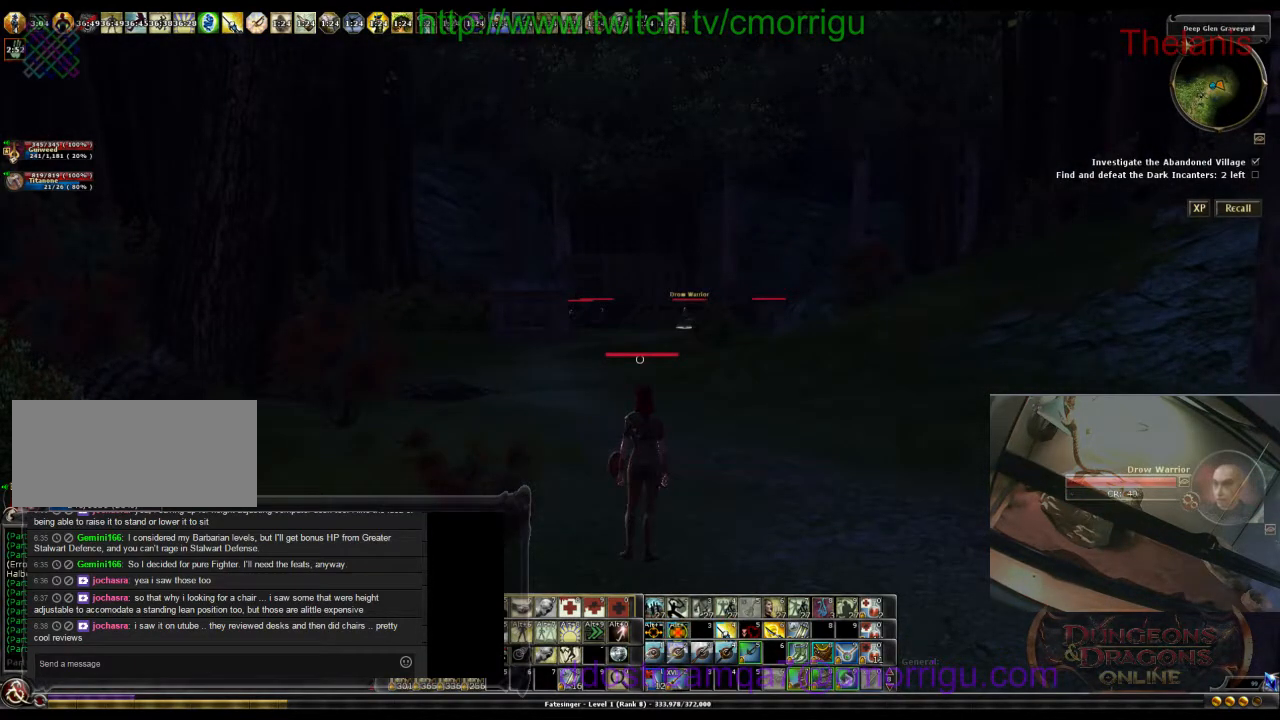
{"keys": [], "events": [[200, "tab", "down"], [333, "tab", "up"]]}
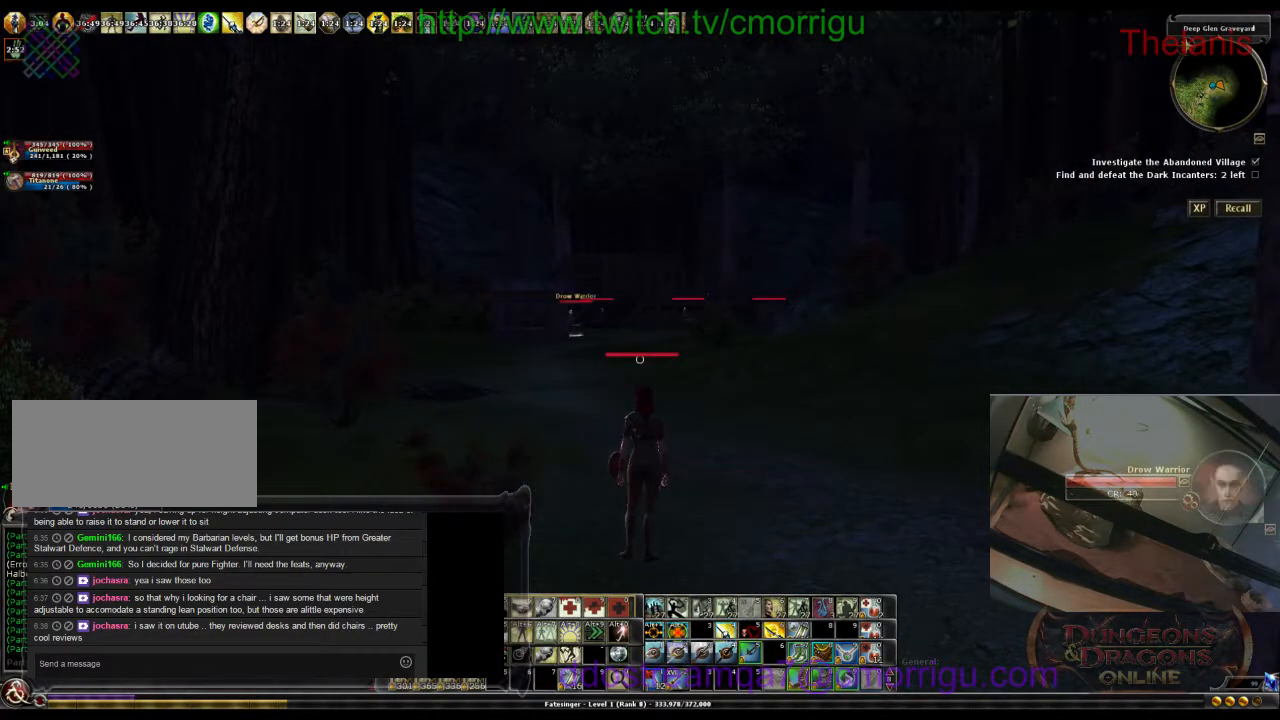
{"keys": ["tab"], "events": [[67, "tab", "down"], [233, "tab", "up"], [433, "tab", "down"]]}
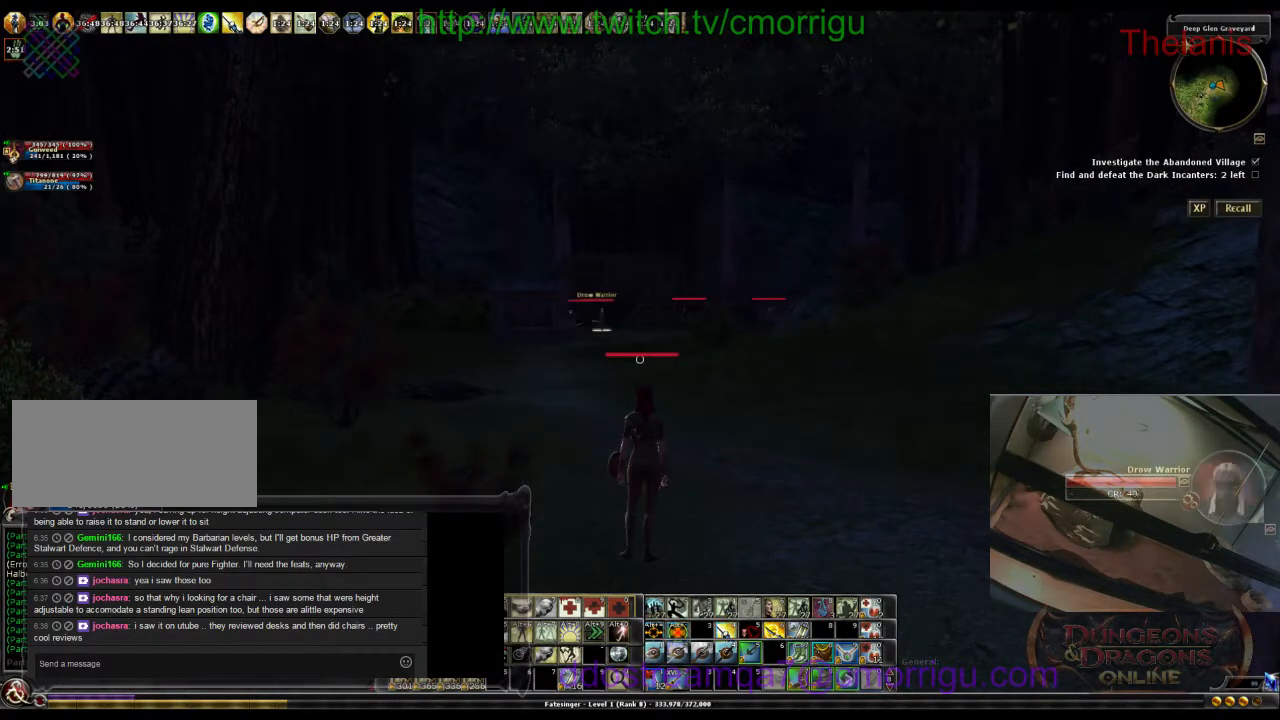
{"keys": [], "events": [[100, "tab", "up"], [267, "tab", "down"], [433, "tab", "up"]]}
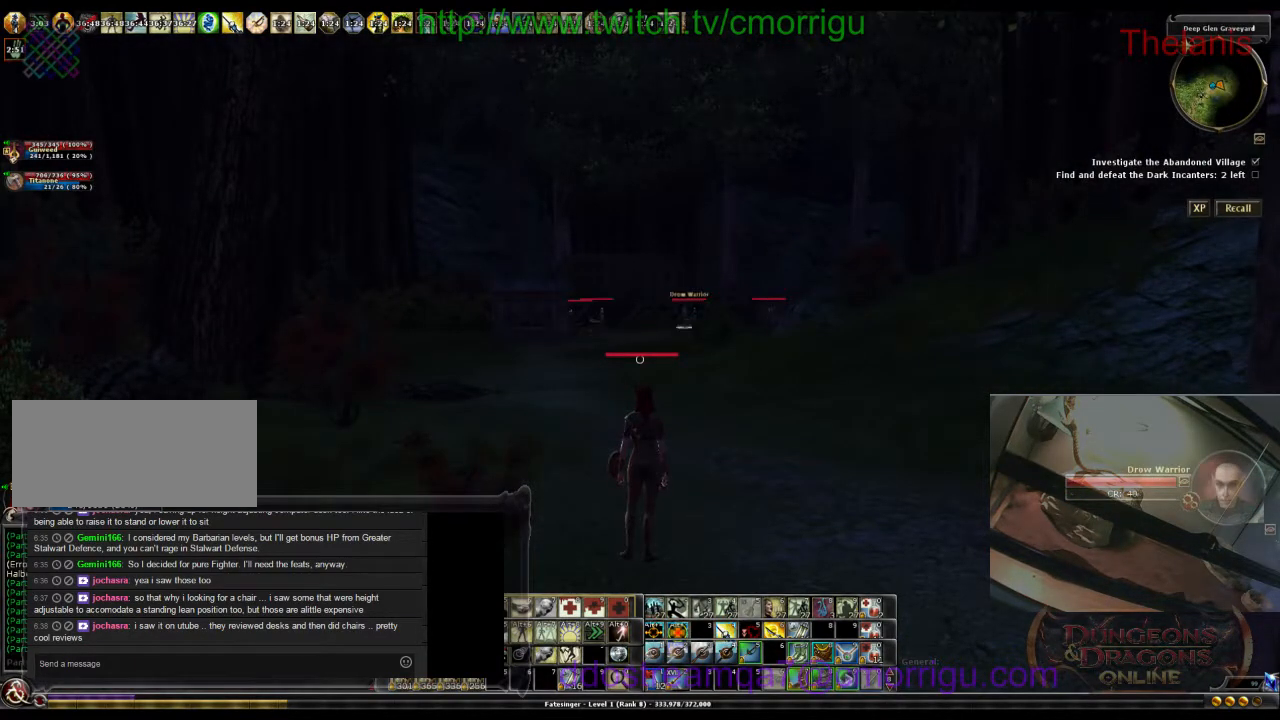
{"keys": ["tab"], "events": [[100, "tab", "down"], [233, "tab", "up"], [400, "tab", "down"]]}
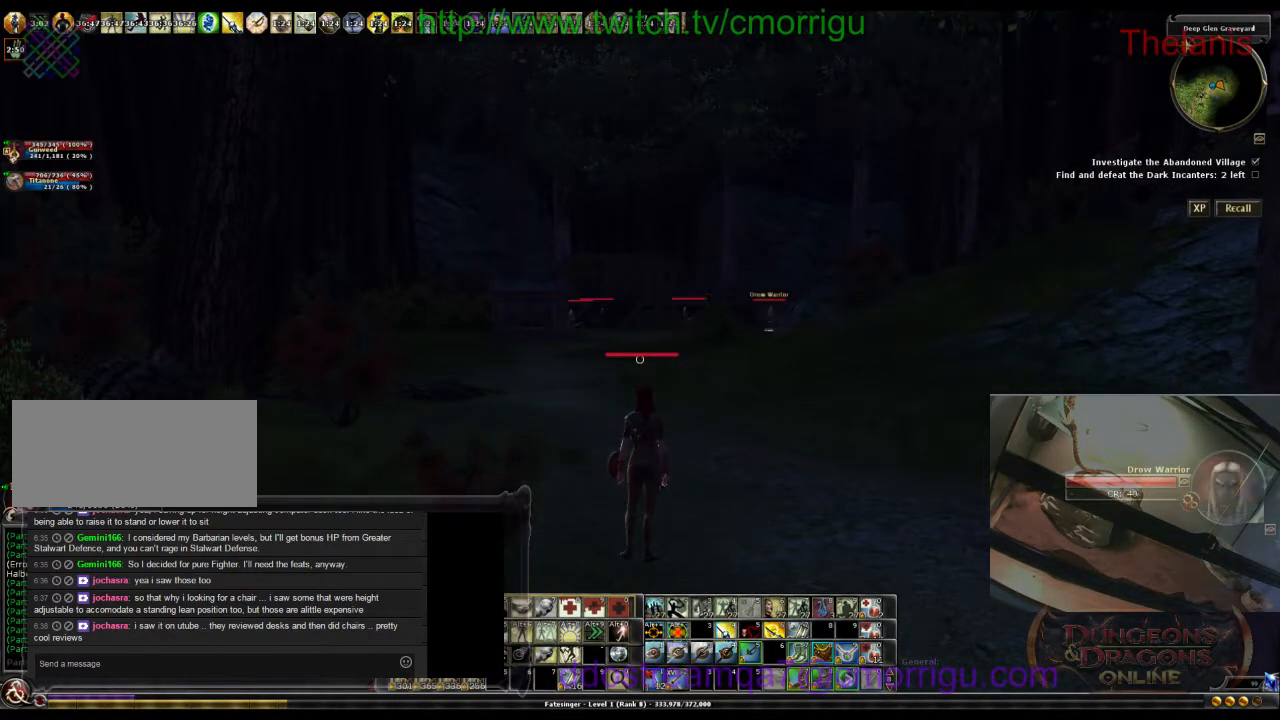
{"keys": [], "events": [[67, "tab", "up"], [200, "tab", "down"], [400, "tab", "up"]]}
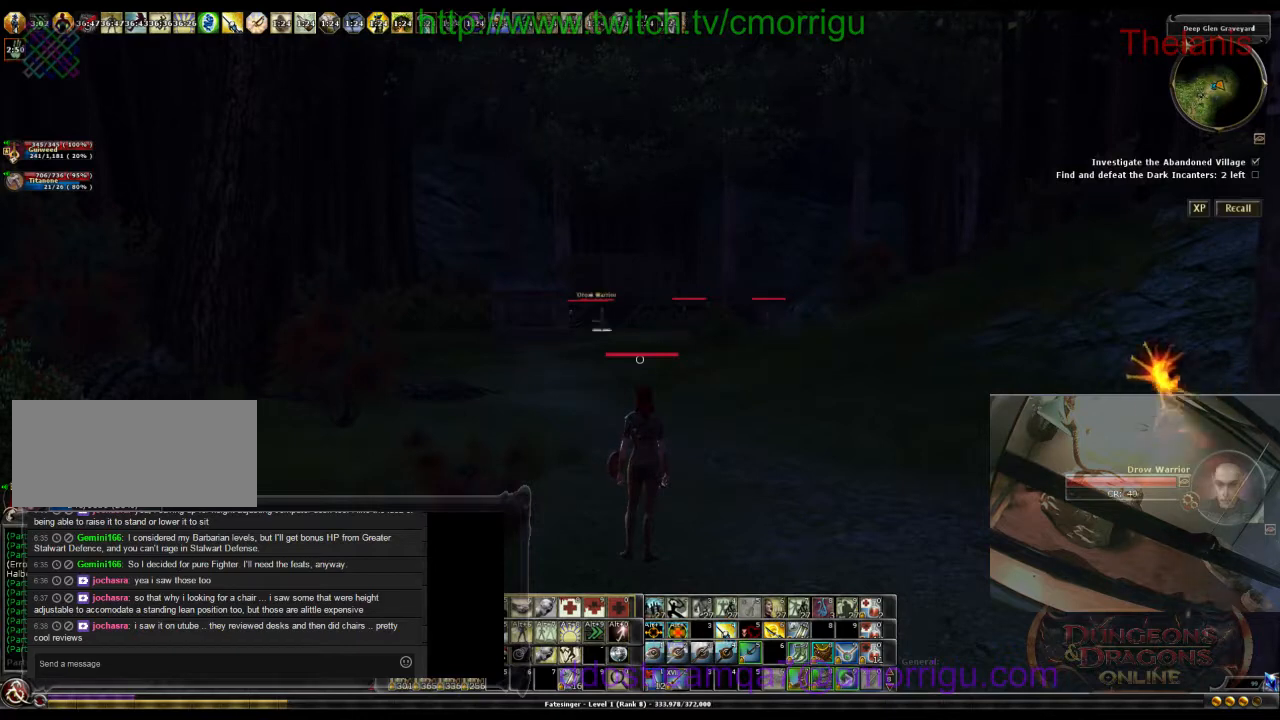
{"keys": ["tab"], "events": [[33, "tab", "down"], [167, "tab", "up"], [333, "tab", "down"]]}
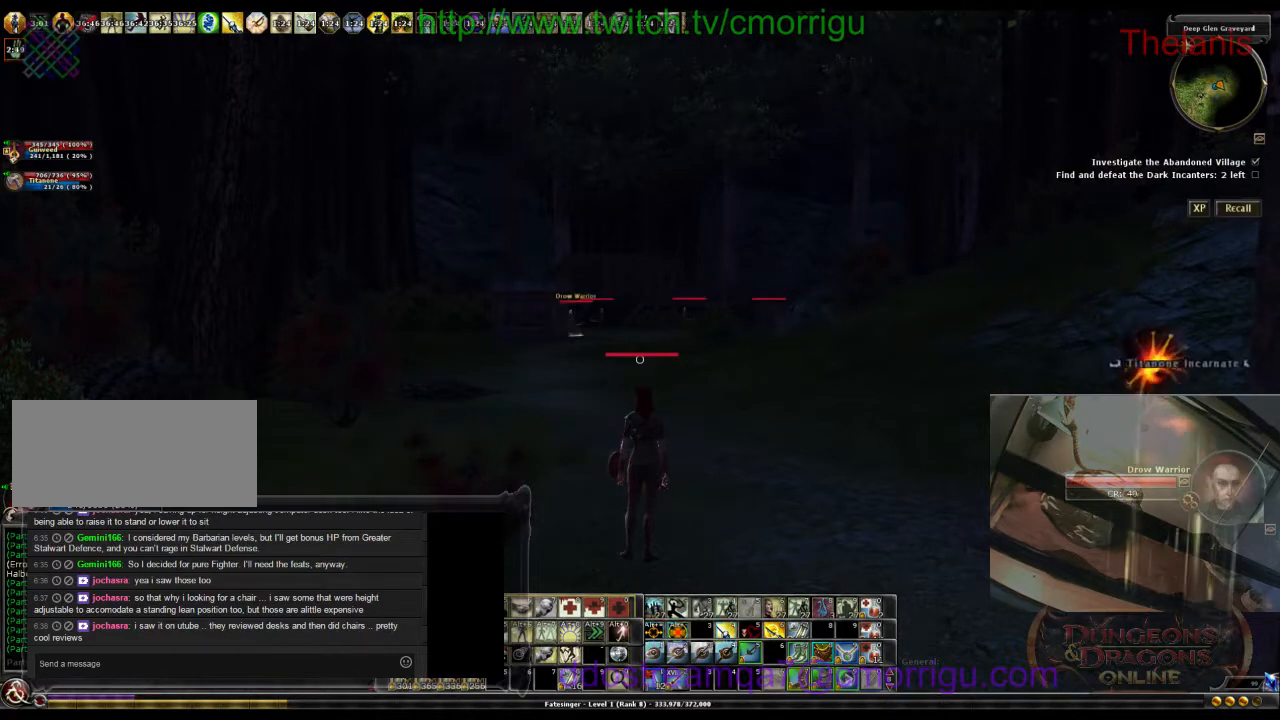
{"keys": [], "events": [[33, "tab", "up"]]}
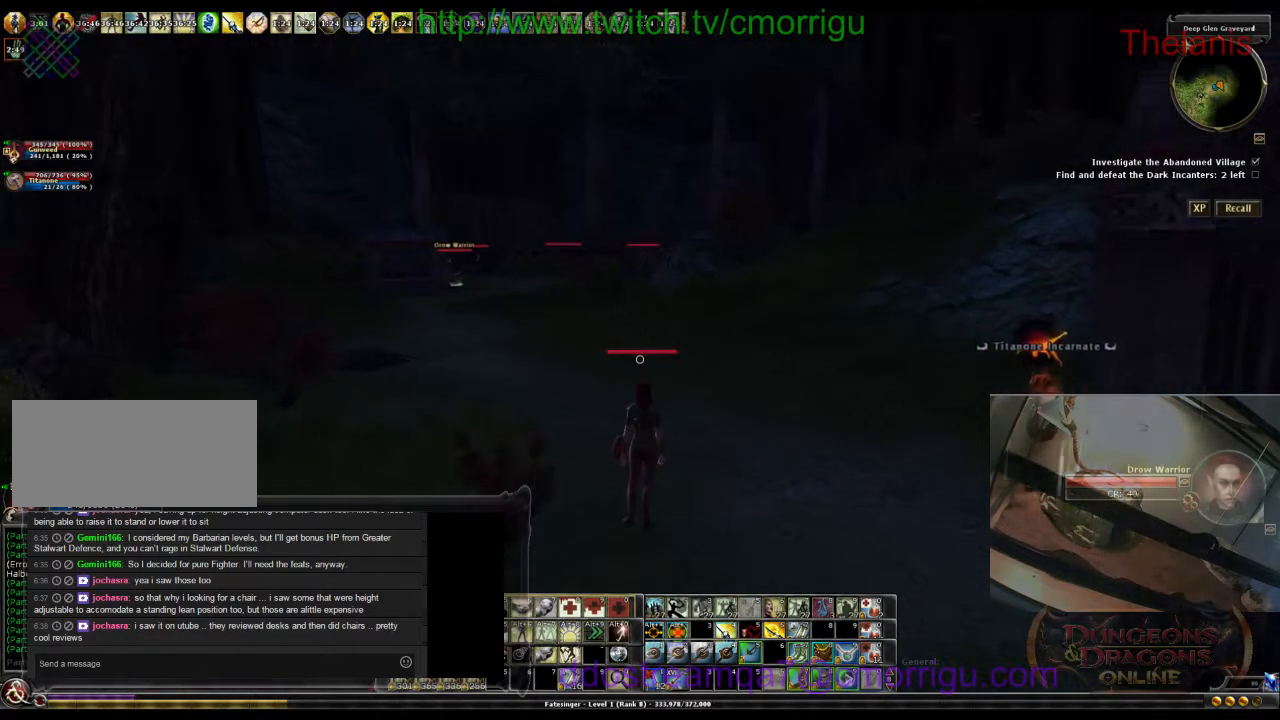
{"keys": [], "events": []}
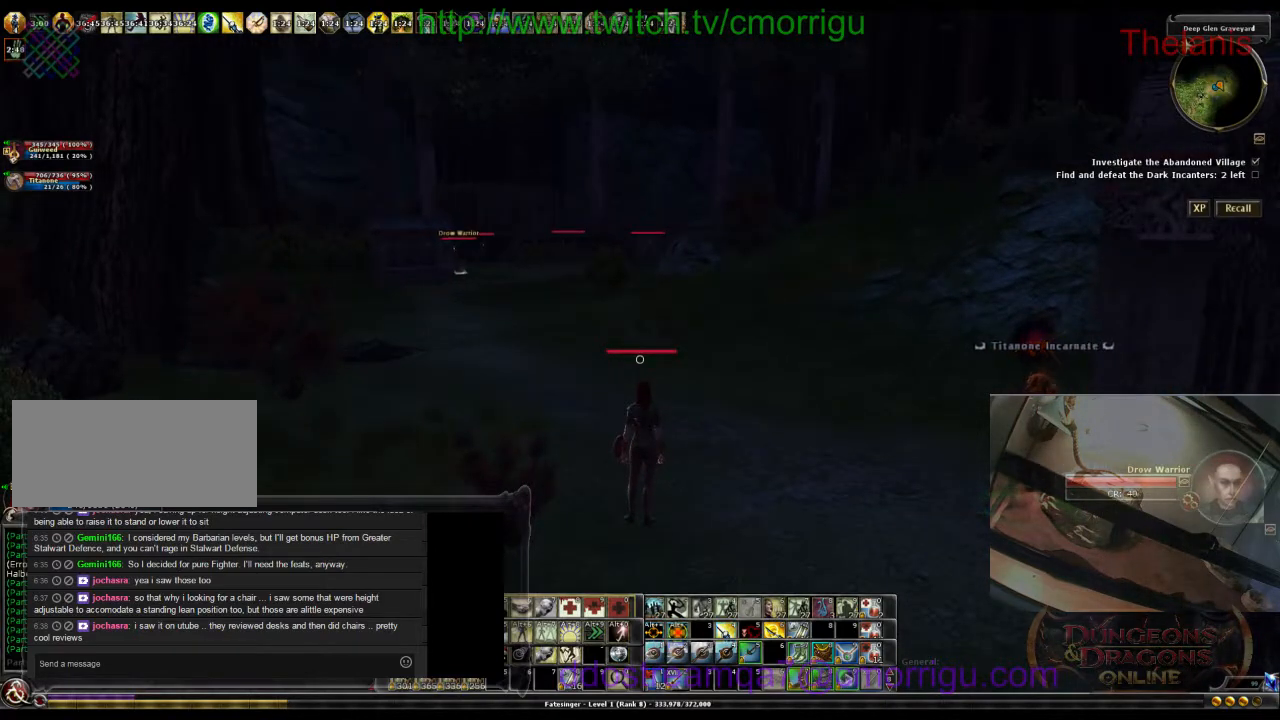
{"keys": [], "events": []}
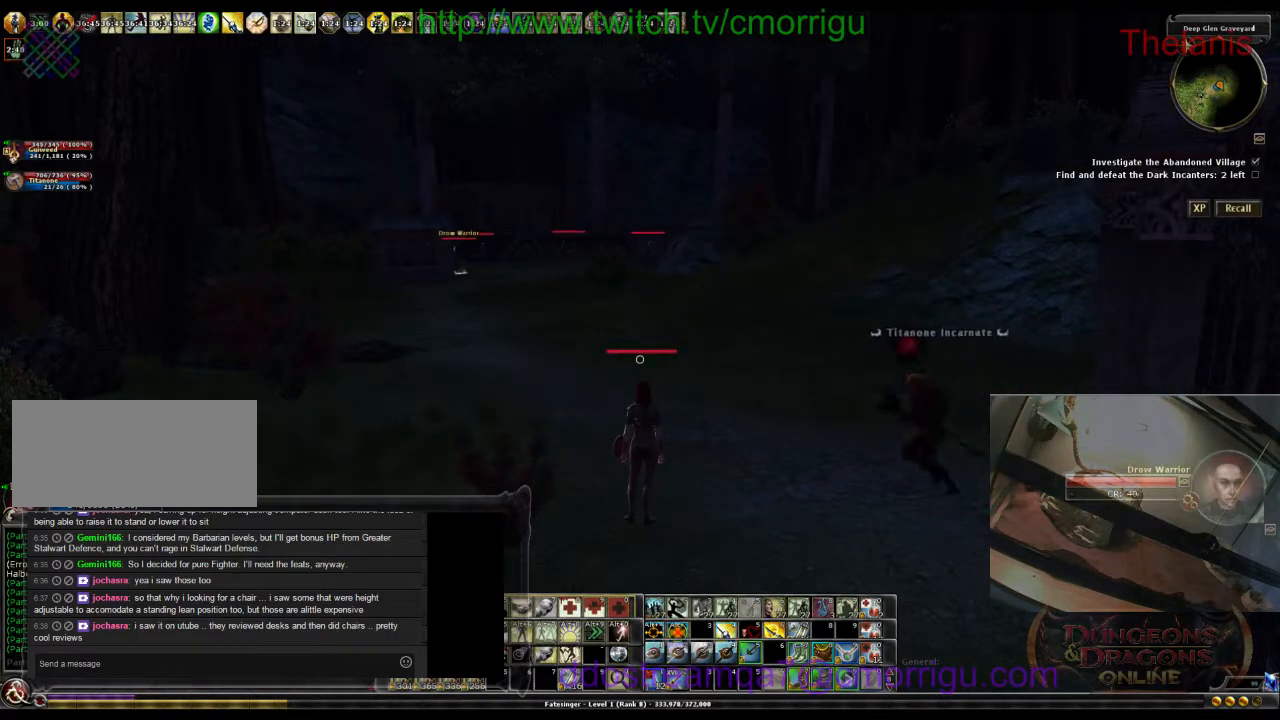
{"keys": [], "events": []}
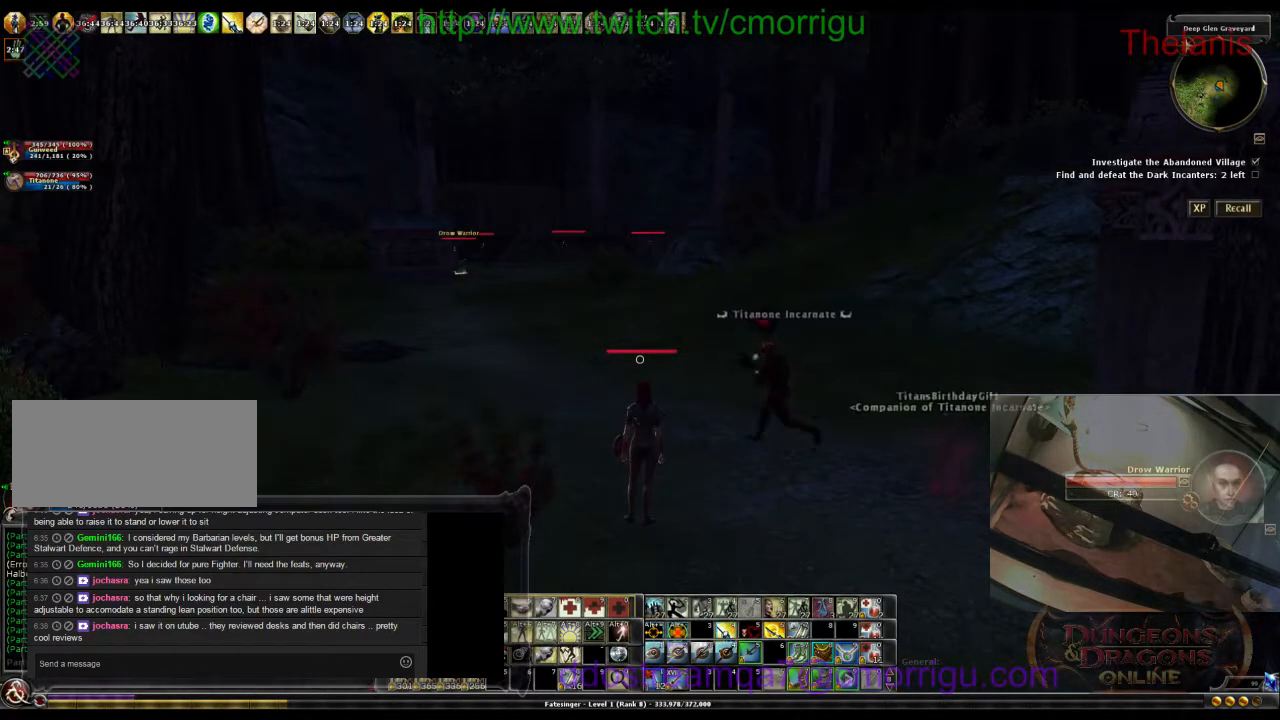
{"keys": [], "events": []}
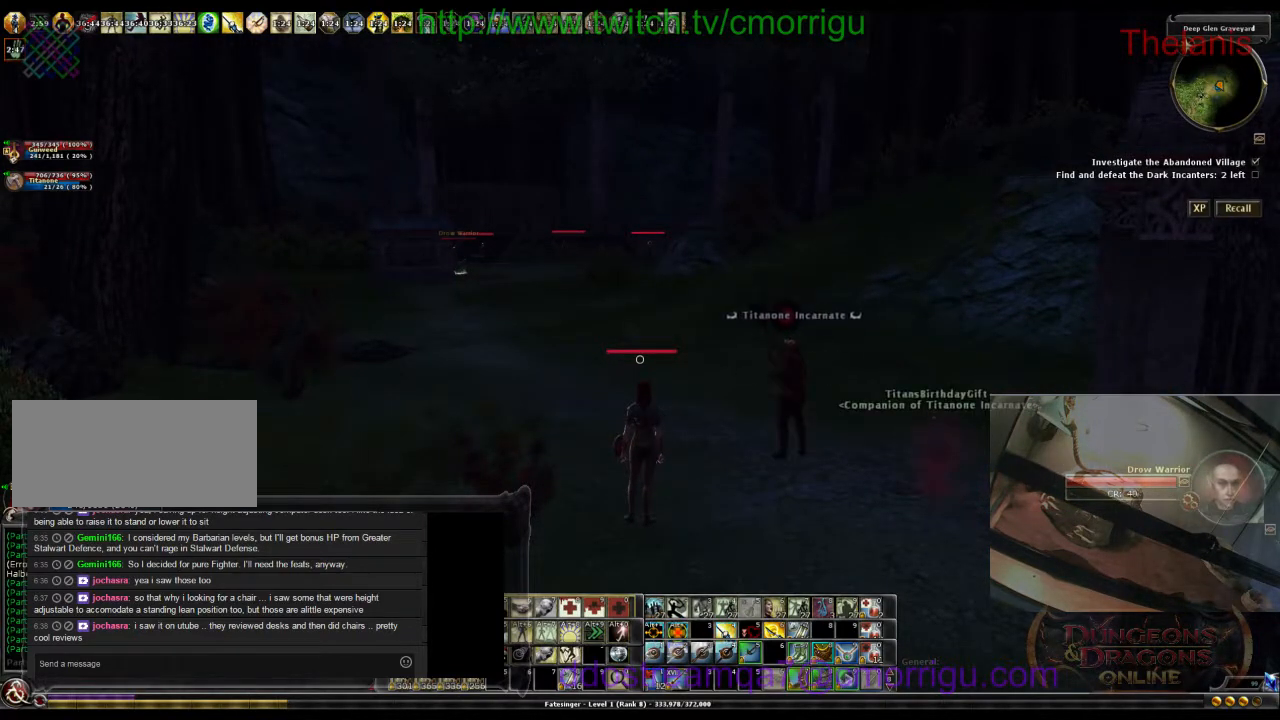
{"keys": [], "events": [[167, "d", "down"], [433, "d", "up"]]}
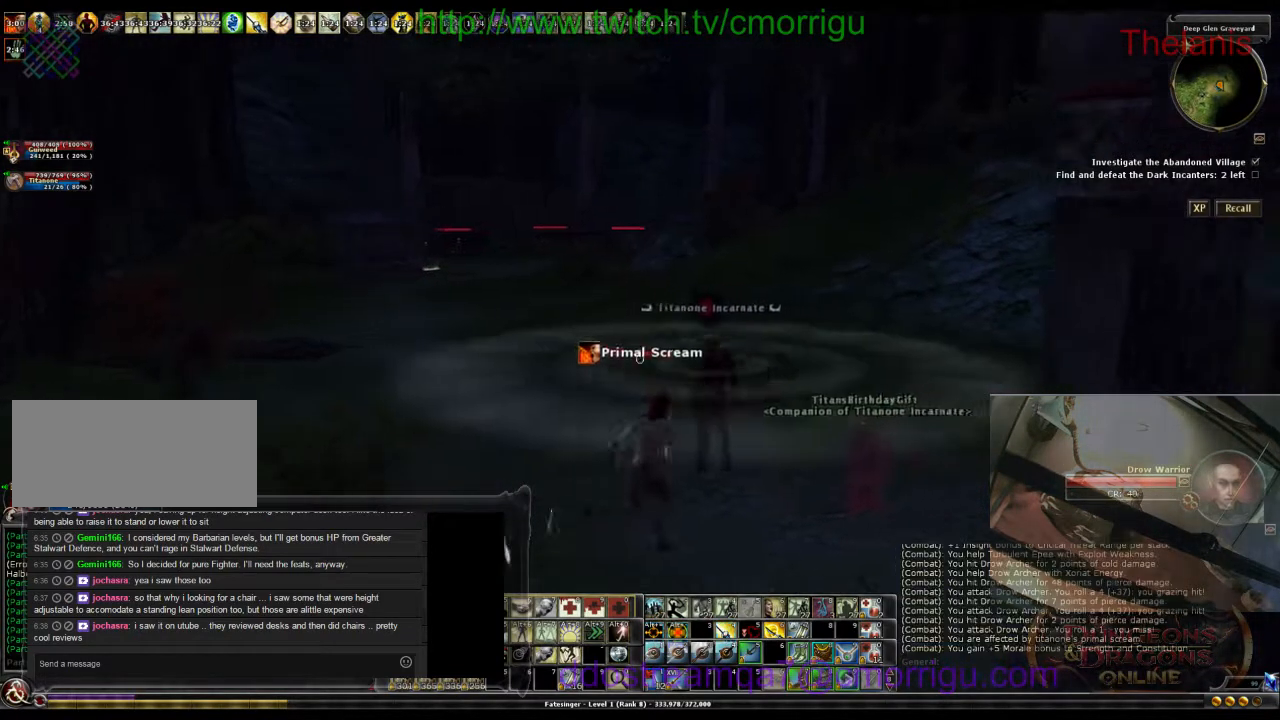
{"keys": [], "events": [[200, "w", "down"], [400, "w", "up"]]}
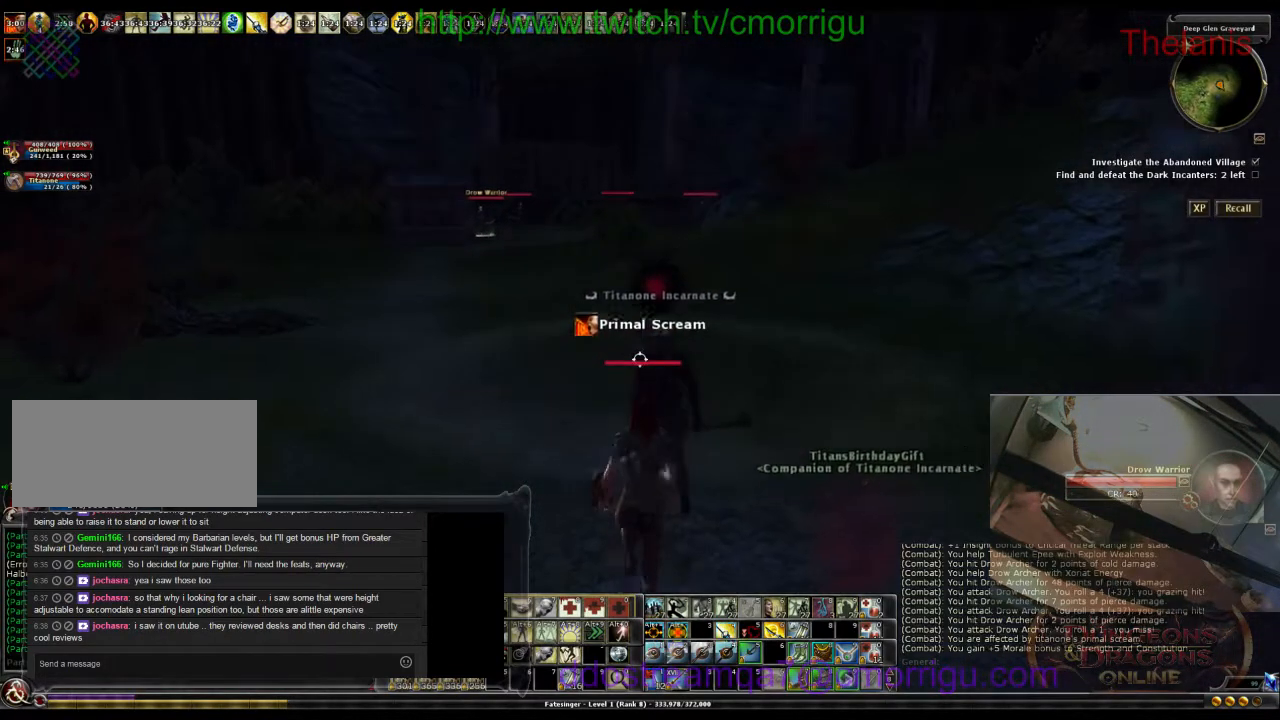
{"keys": [], "events": [[200, "w", "down"], [367, "w", "up"]]}
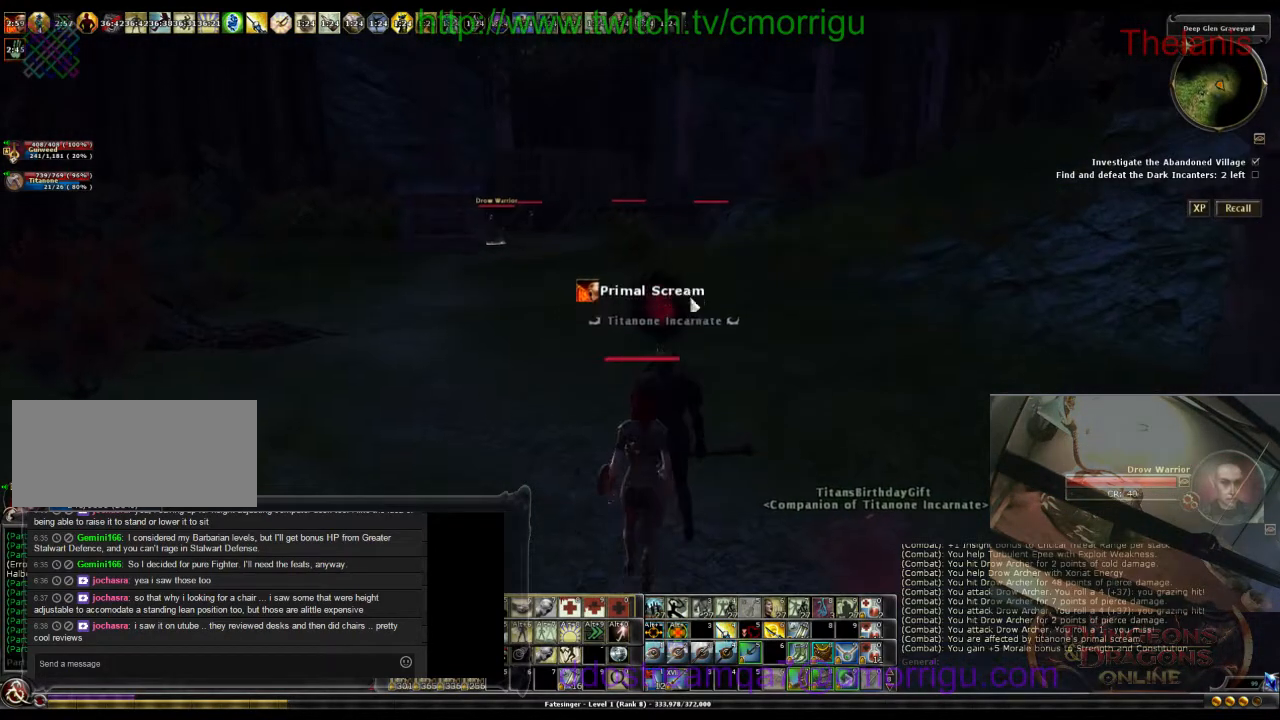
{"keys": [], "events": []}
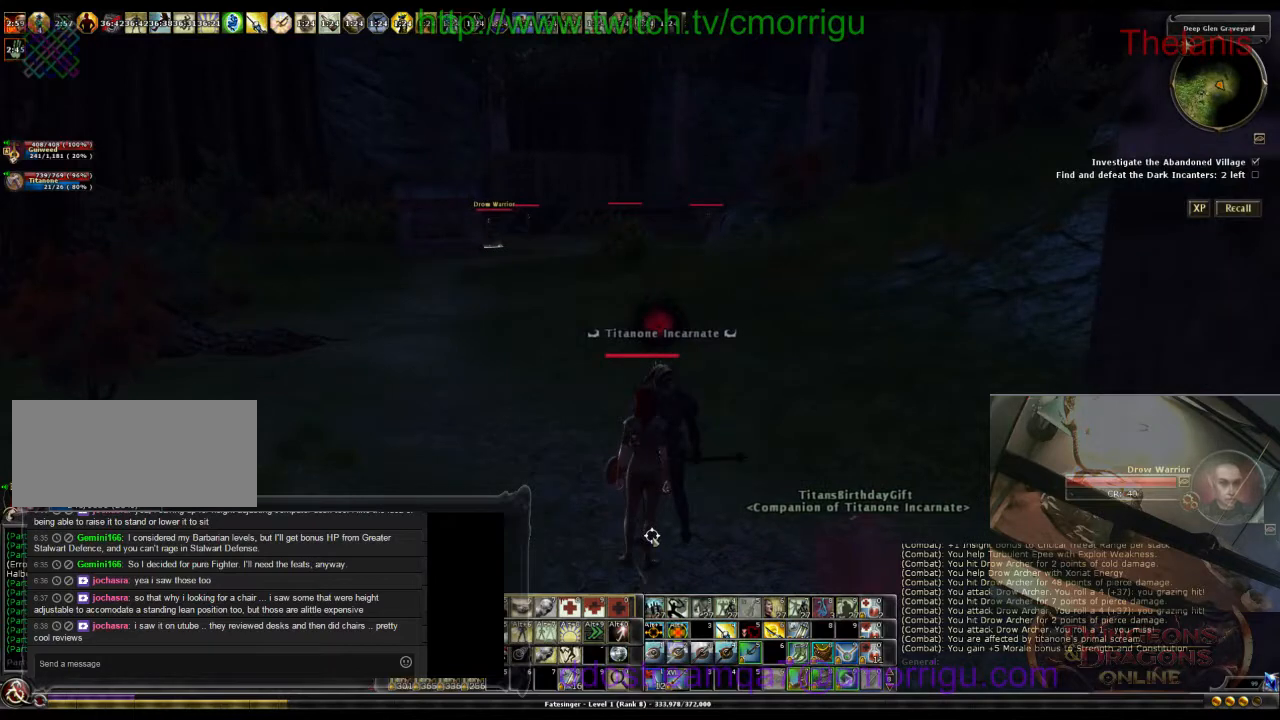
{"keys": [], "events": []}
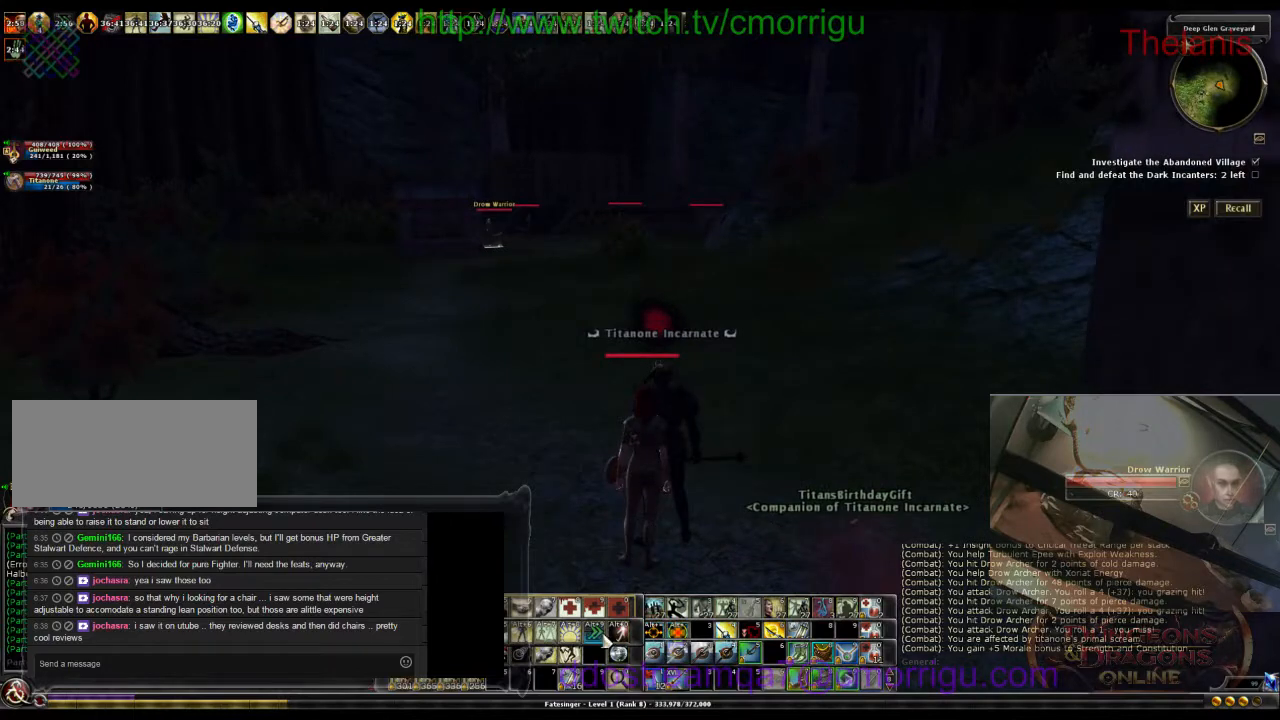
{"keys": [], "events": []}
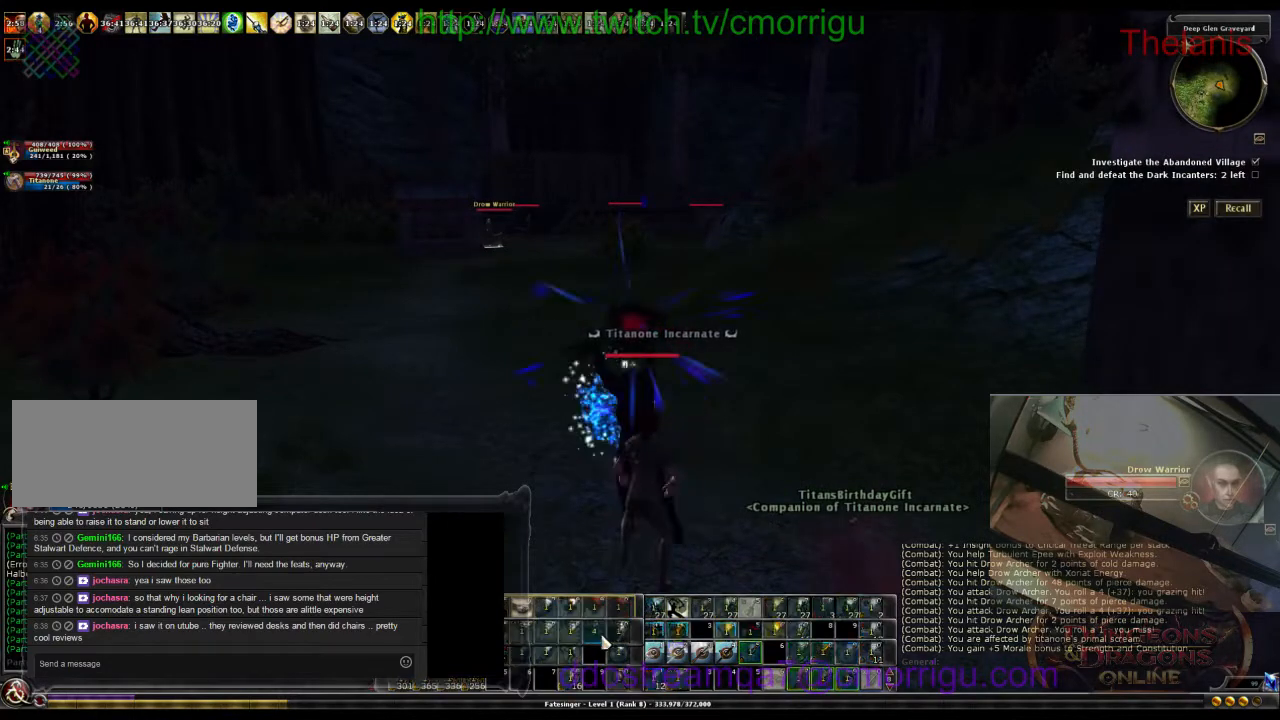
{"keys": [], "events": []}
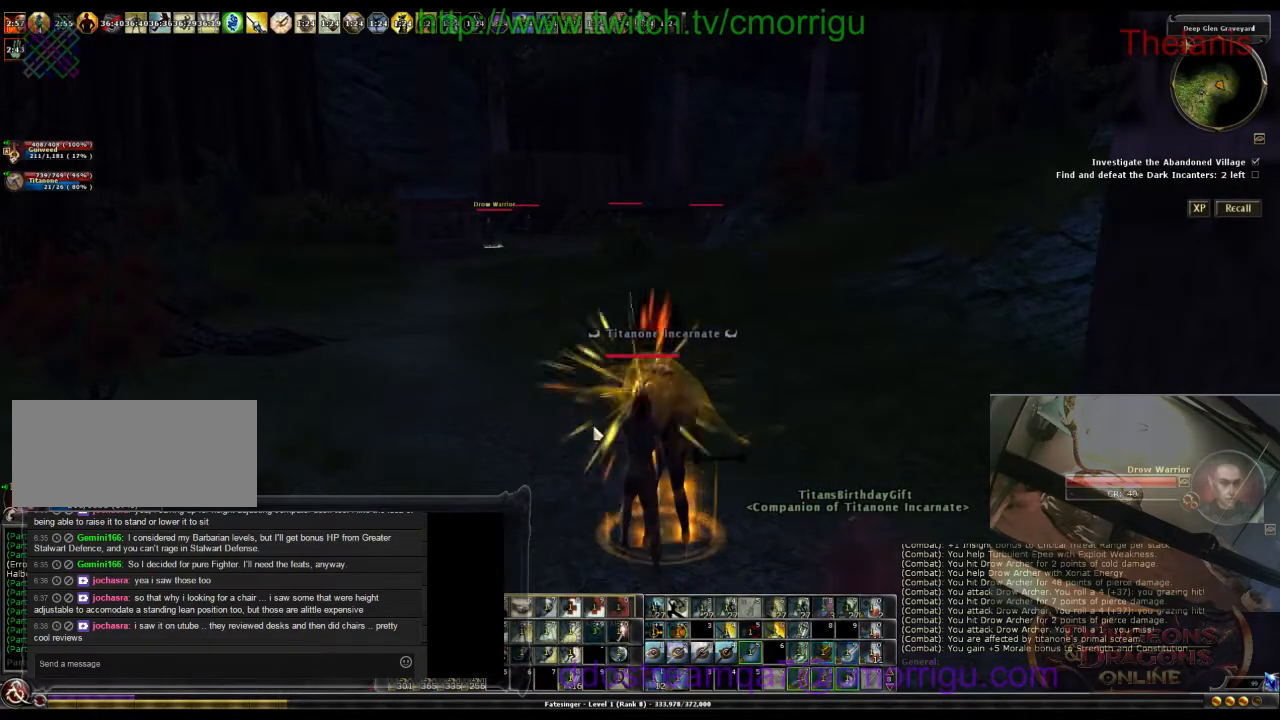
{"keys": [], "events": []}
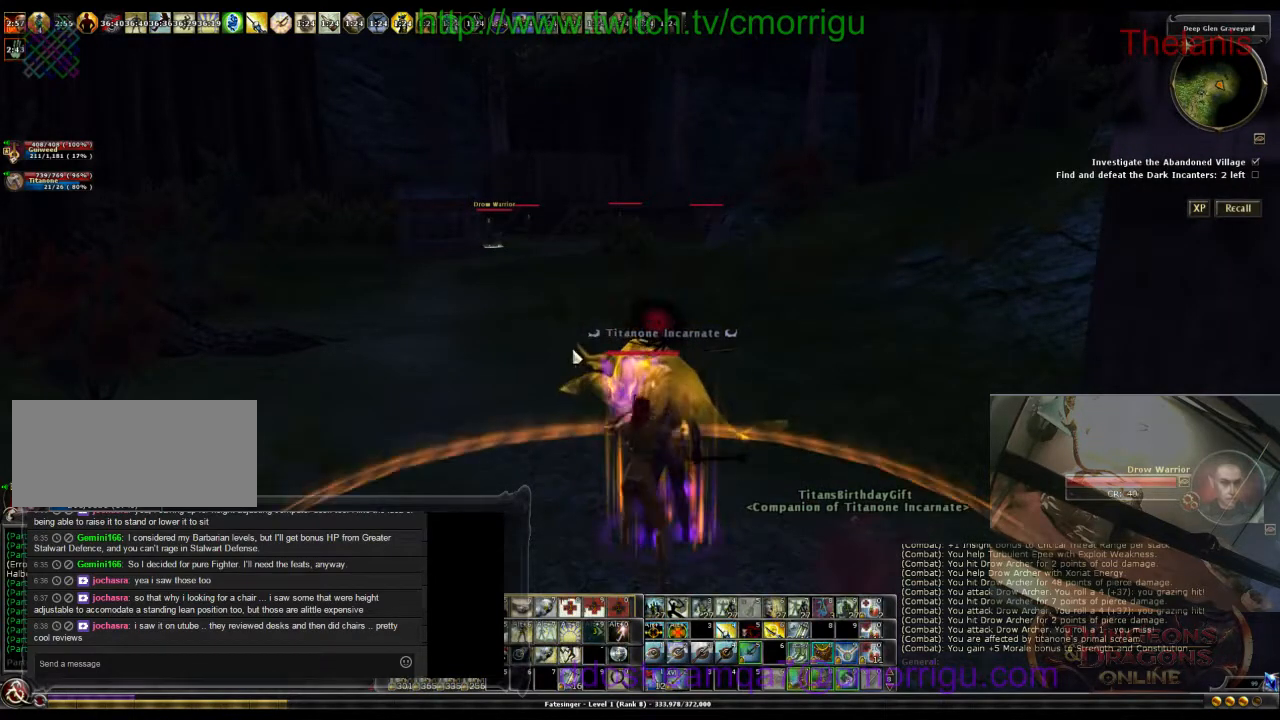
{"keys": ["a"], "events": [[233, "a", "down"]]}